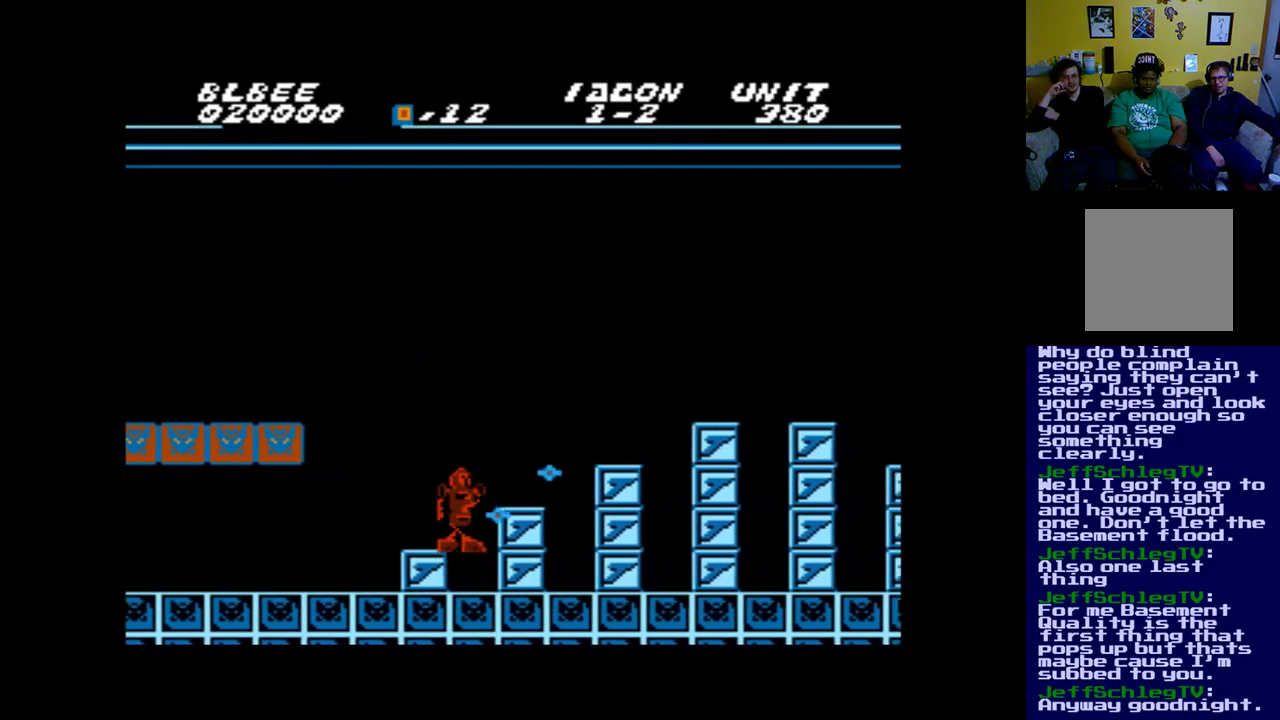
Gameplay with a controller (Xbox layout); each line is a JSON object with the inputs held at the frame after it. "events" lists button and stick changes between this image and that frame as [ms after this image, input, new state], when the widget could be followed in between. Not read: left_stick right_stick.
{"buttons": [], "events": [[83, "A", "down"], [417, "A", "up"], [450, "DPAD_RIGHT", "up"], [450, "X", "up"]]}
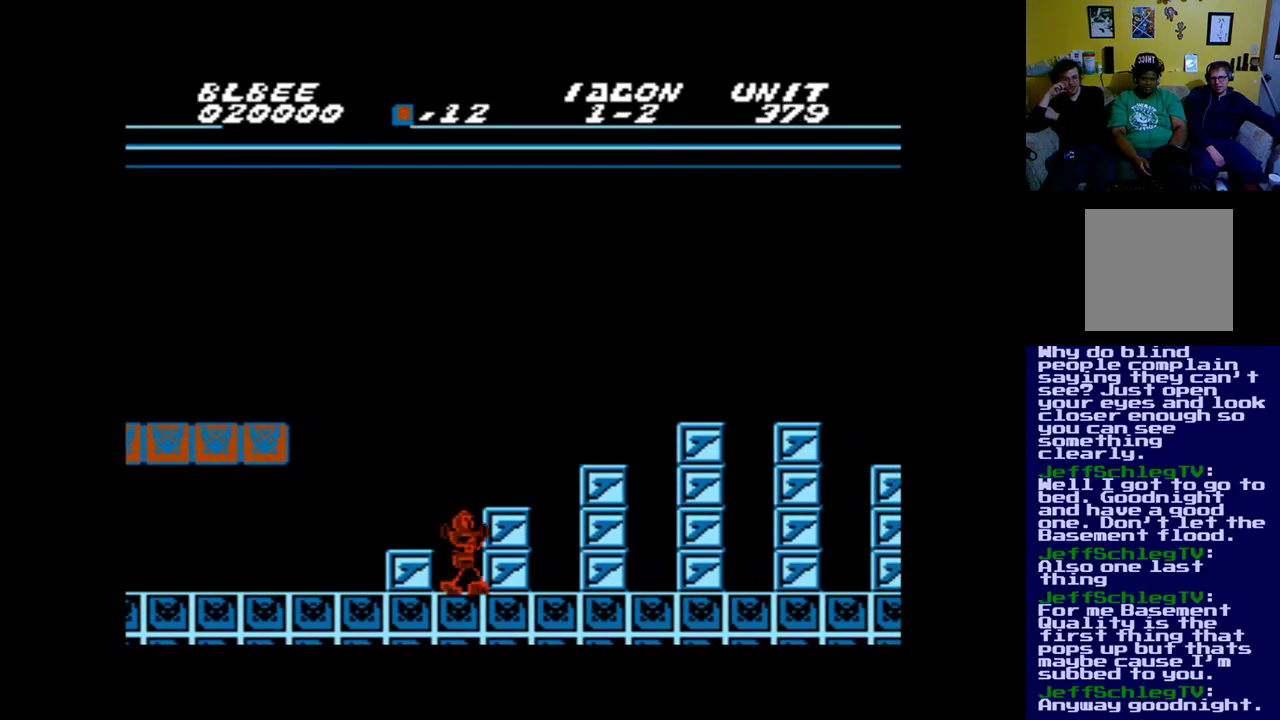
{"buttons": ["DPAD_RIGHT"], "events": [[117, "B", "down"], [150, "DPAD_RIGHT", "down"], [317, "B", "up"], [317, "DPAD_RIGHT", "up"], [483, "DPAD_RIGHT", "down"]]}
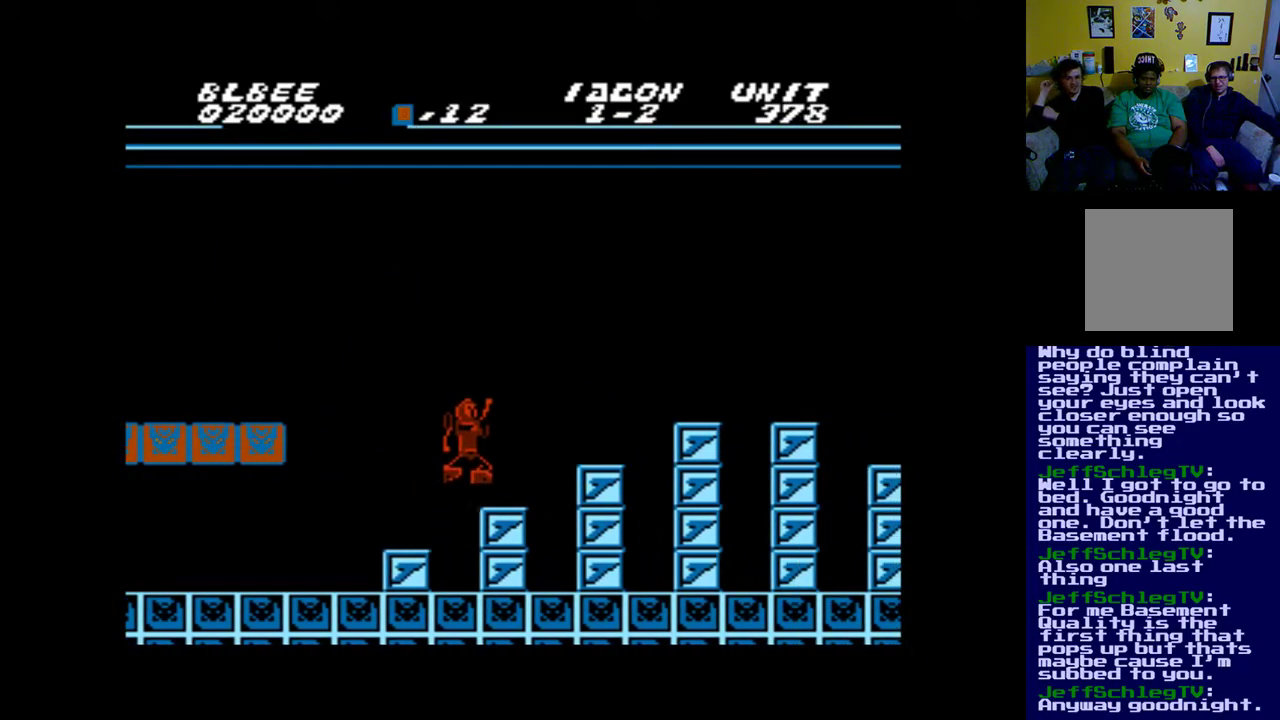
{"buttons": ["B", "DPAD_RIGHT"], "events": [[250, "B", "down"]]}
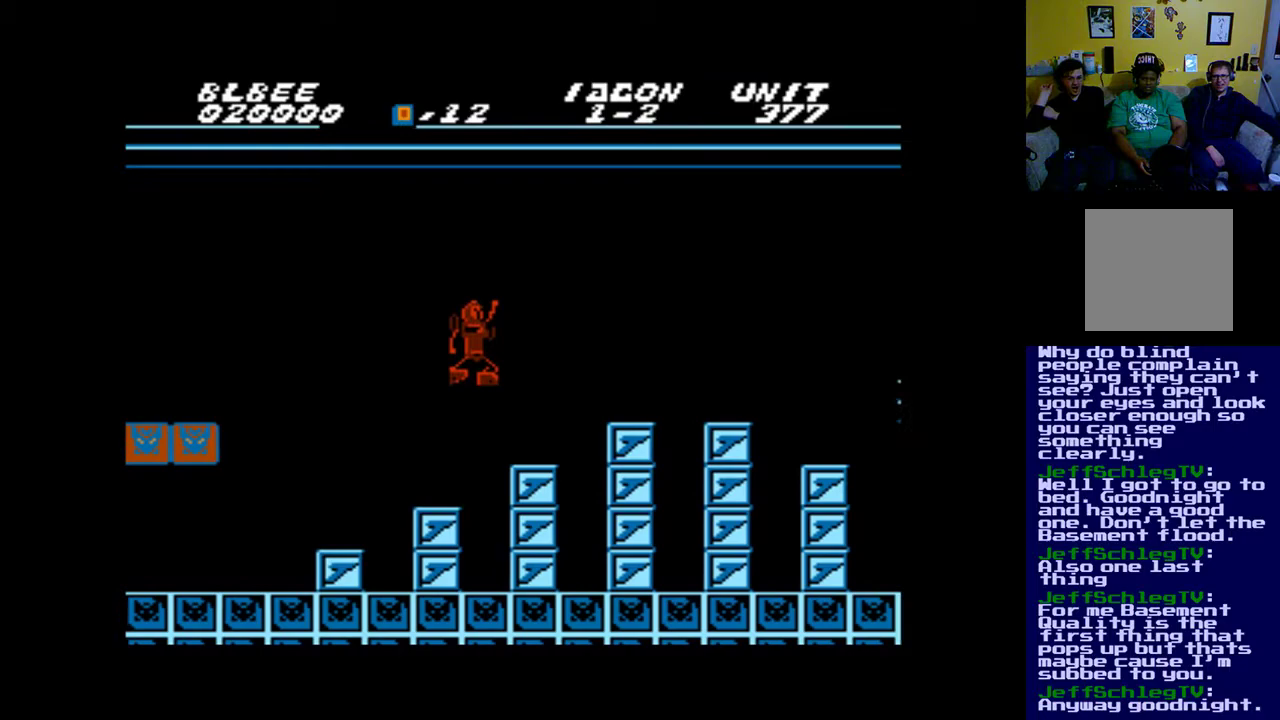
{"buttons": ["DPAD_LEFT"], "events": [[50, "B", "up"], [117, "DPAD_RIGHT", "up"], [250, "DPAD_LEFT", "down"]]}
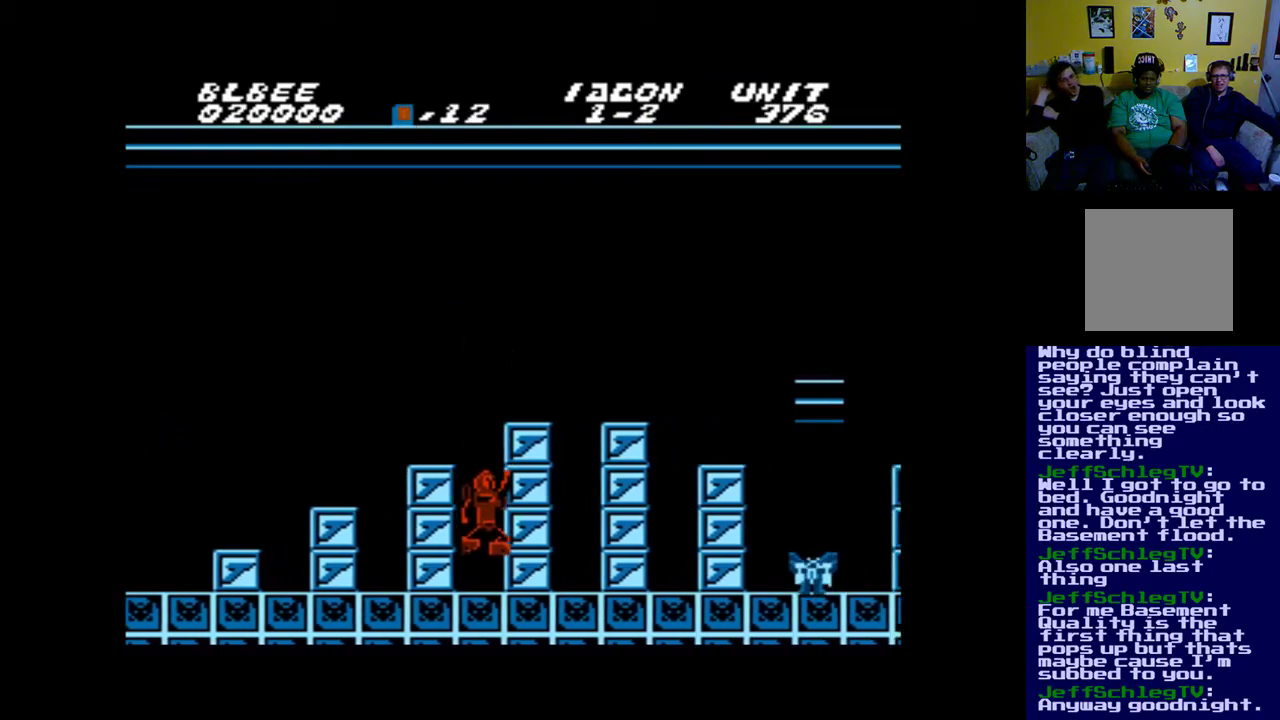
{"buttons": ["B", "DPAD_RIGHT"], "events": [[83, "B", "down"], [83, "DPAD_LEFT", "up"], [350, "DPAD_RIGHT", "down"]]}
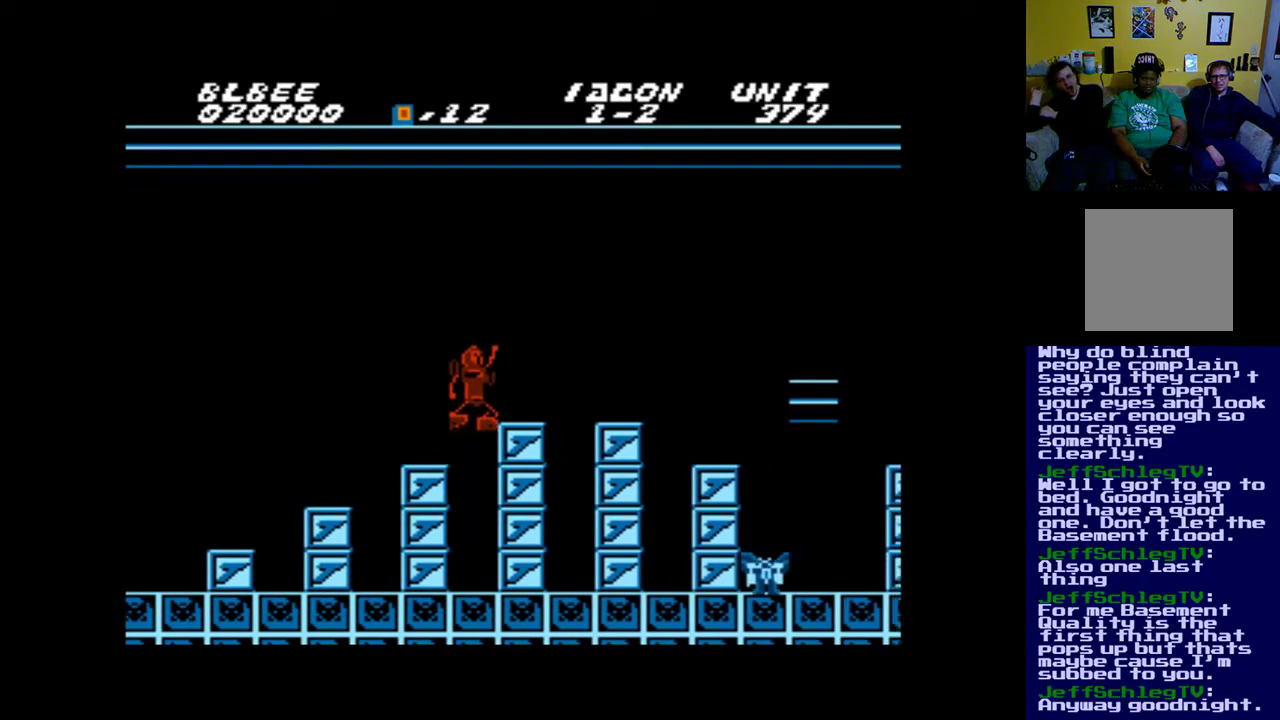
{"buttons": ["B", "DPAD_RIGHT"], "events": [[250, "B", "up"], [417, "B", "down"]]}
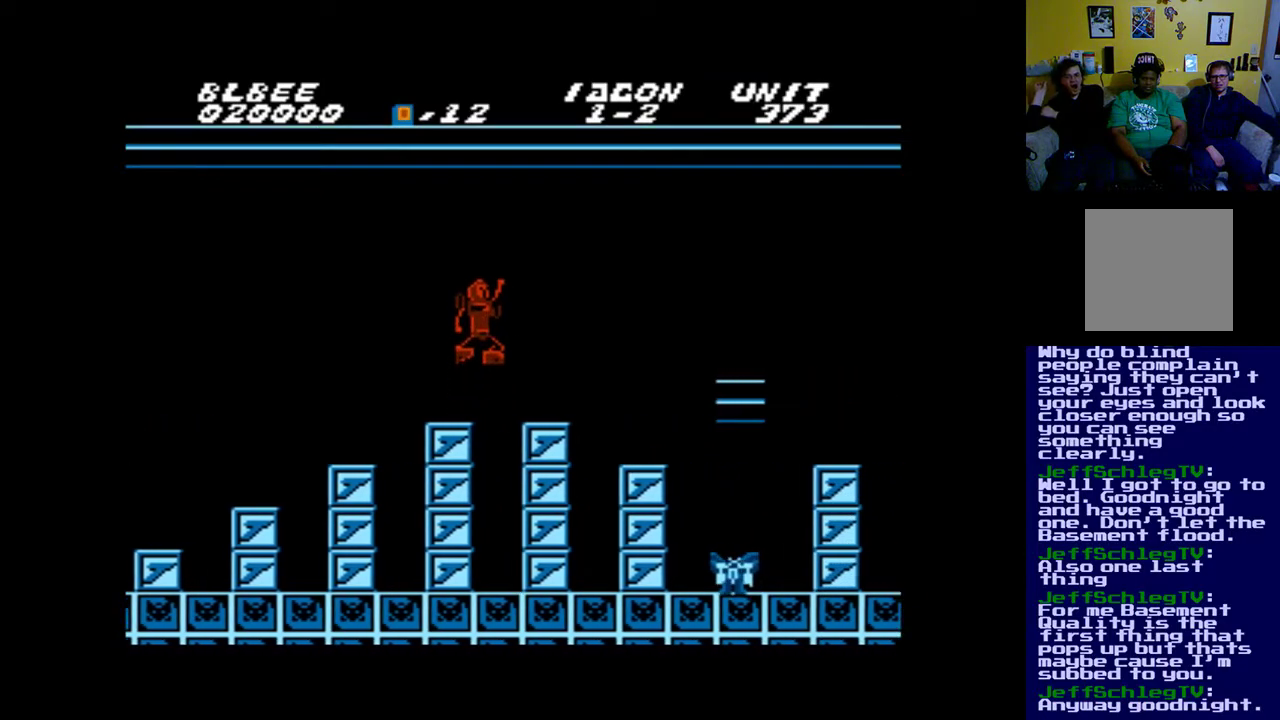
{"buttons": [], "events": [[117, "B", "up"], [183, "DPAD_RIGHT", "up"]]}
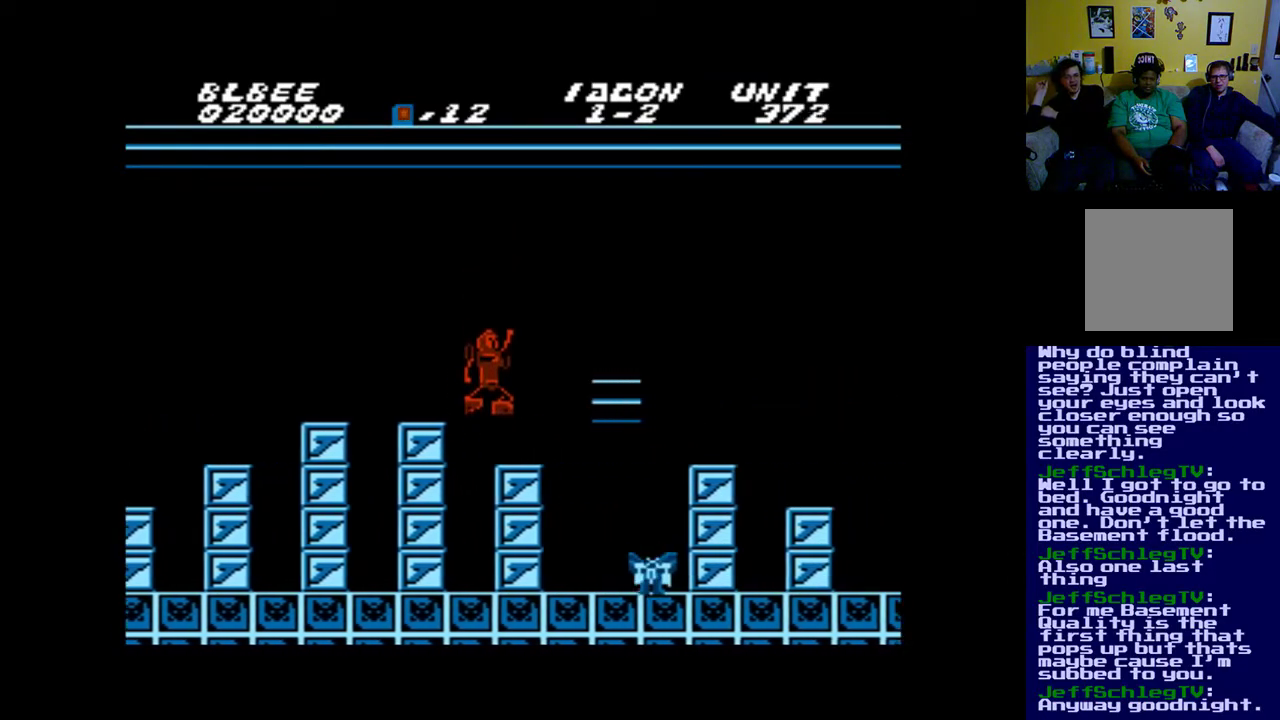
{"buttons": ["DPAD_LEFT"], "events": [[17, "X", "down"], [150, "X", "up"], [317, "DPAD_LEFT", "down"]]}
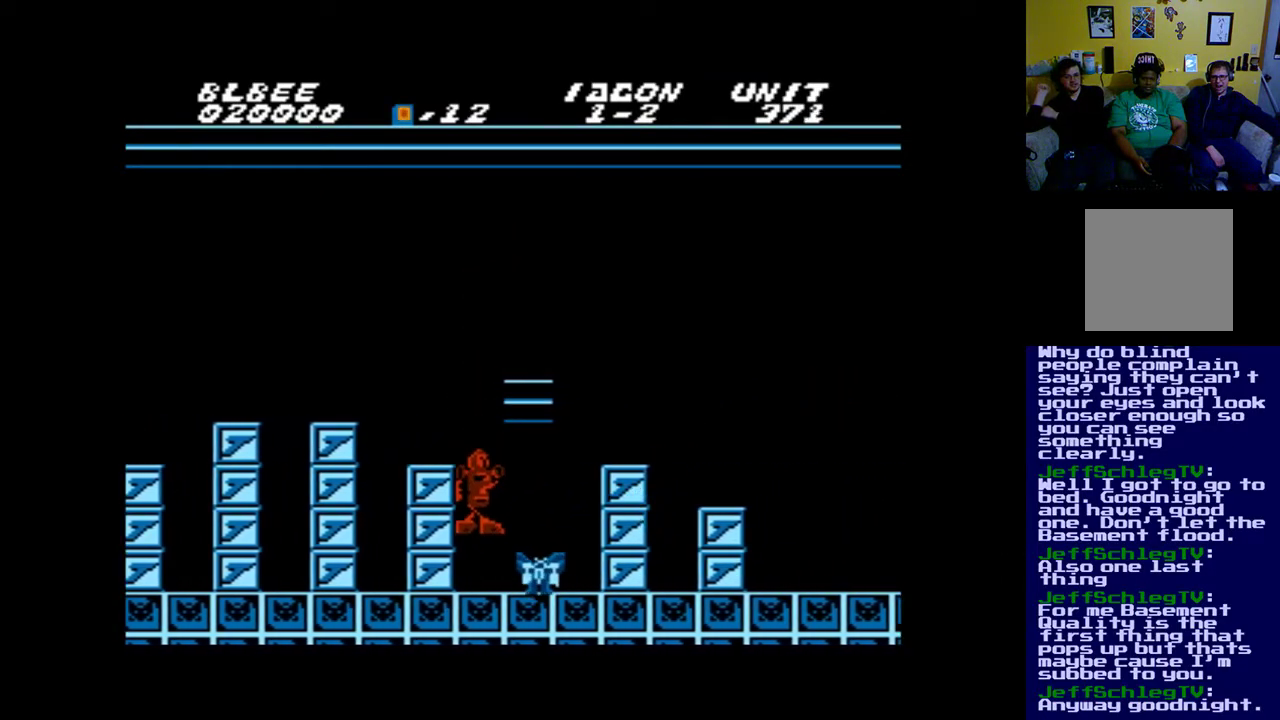
{"buttons": [], "events": [[83, "B", "down"], [183, "DPAD_LEFT", "up"], [250, "B", "up"], [283, "B", "down"], [450, "B", "up"]]}
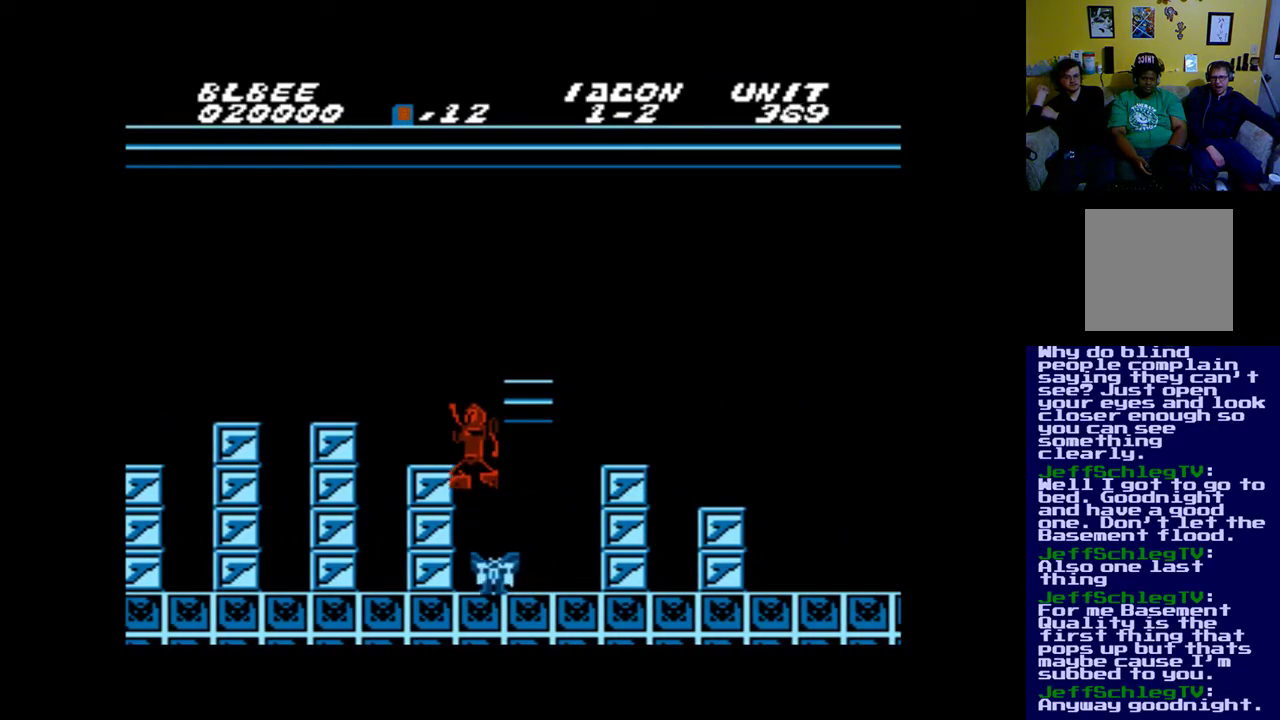
{"buttons": ["DPAD_RIGHT"], "events": [[483, "DPAD_RIGHT", "down"]]}
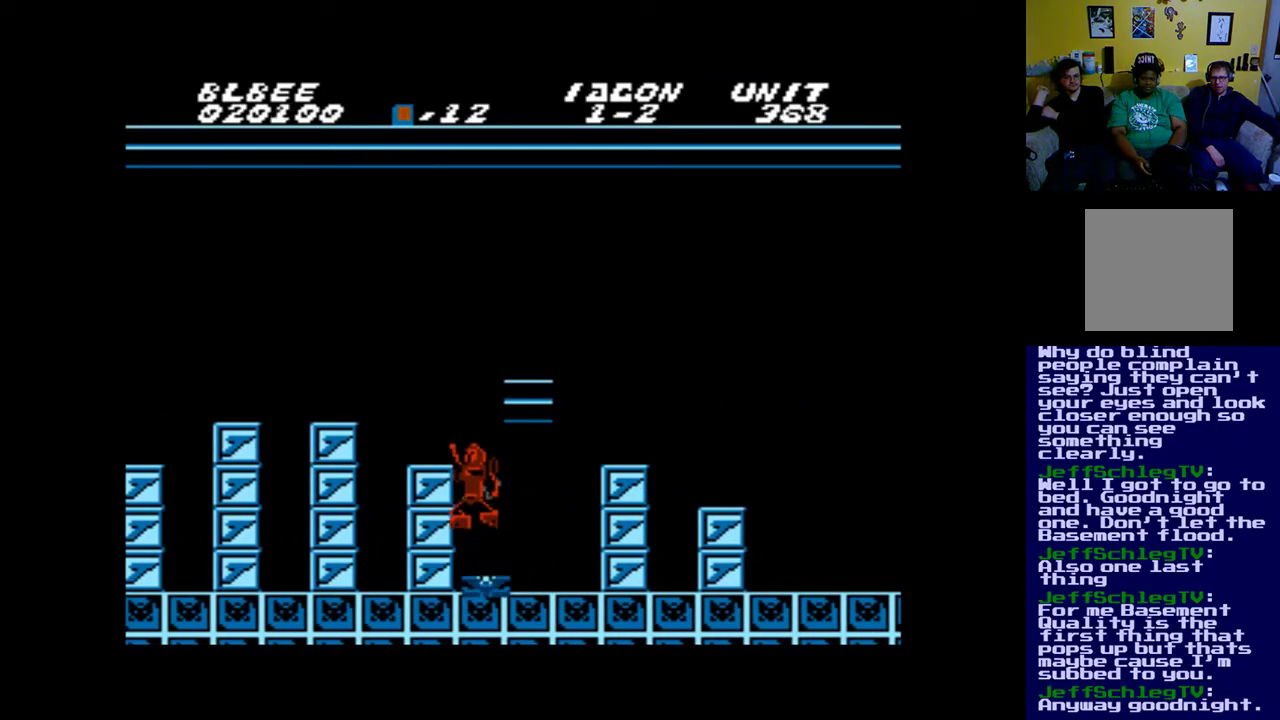
{"buttons": ["B"], "events": [[350, "B", "down"], [350, "DPAD_RIGHT", "up"]]}
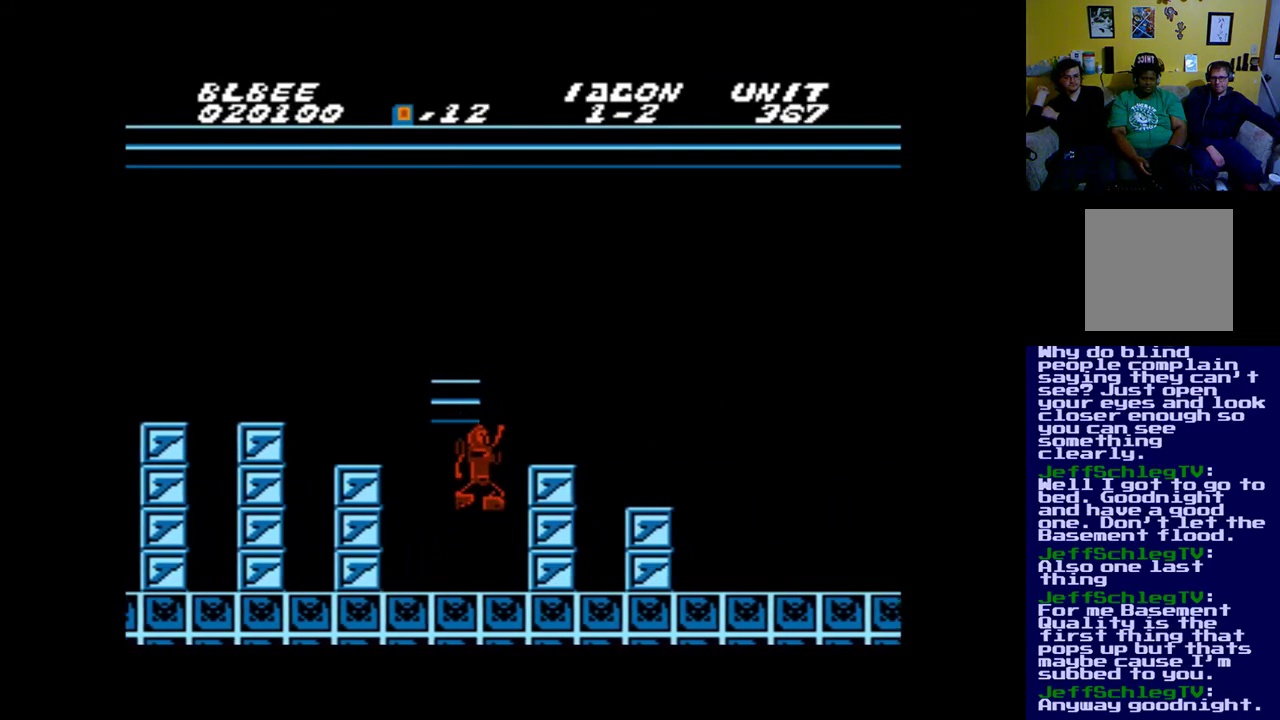
{"buttons": [], "events": [[83, "B", "up"]]}
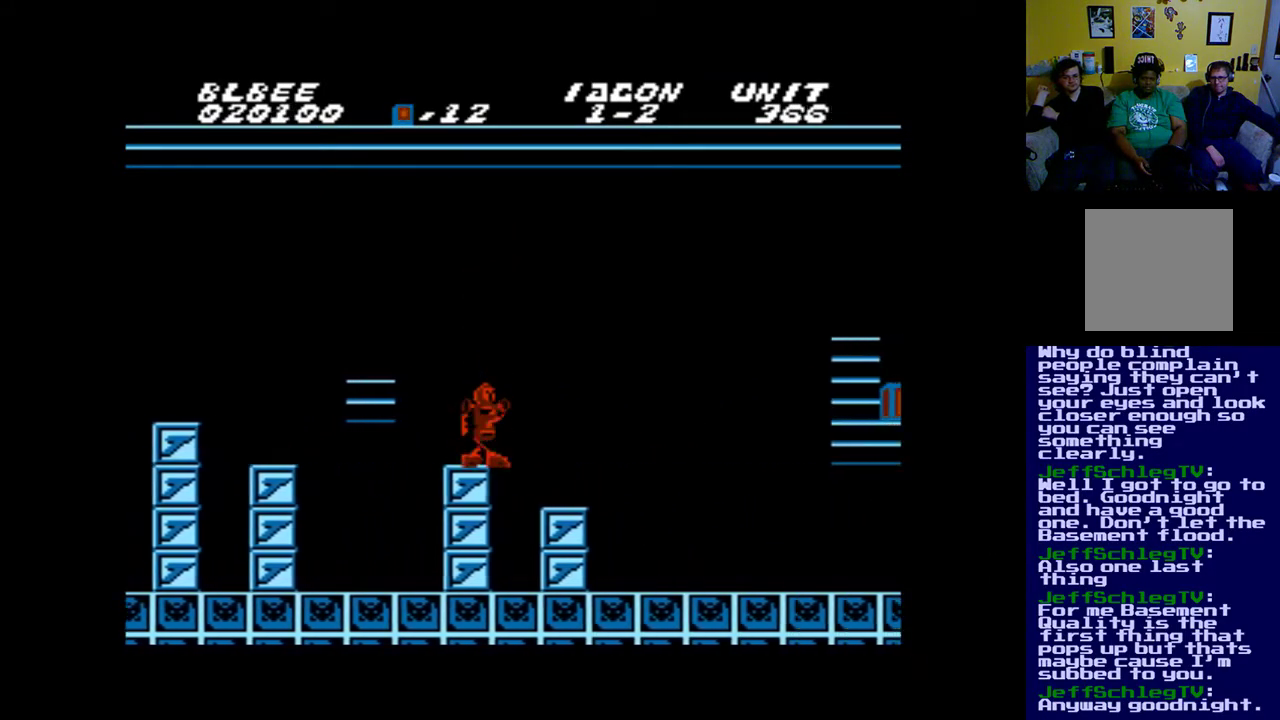
{"buttons": [], "events": [[50, "DPAD_RIGHT", "down"], [283, "X", "down"], [417, "DPAD_RIGHT", "up"], [417, "X", "up"]]}
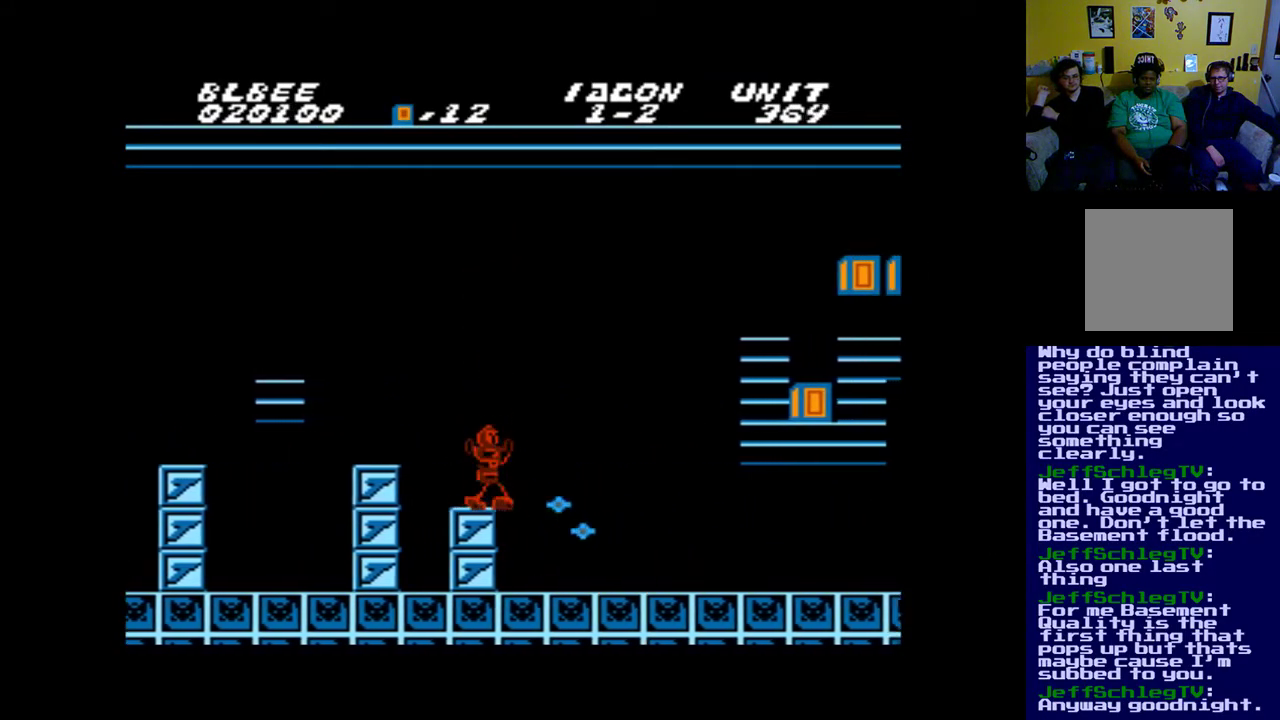
{"buttons": ["X"], "events": [[50, "DPAD_RIGHT", "down"], [50, "X", "down"], [117, "X", "up"], [250, "X", "down"], [383, "X", "up"], [450, "DPAD_RIGHT", "up"], [450, "X", "down"]]}
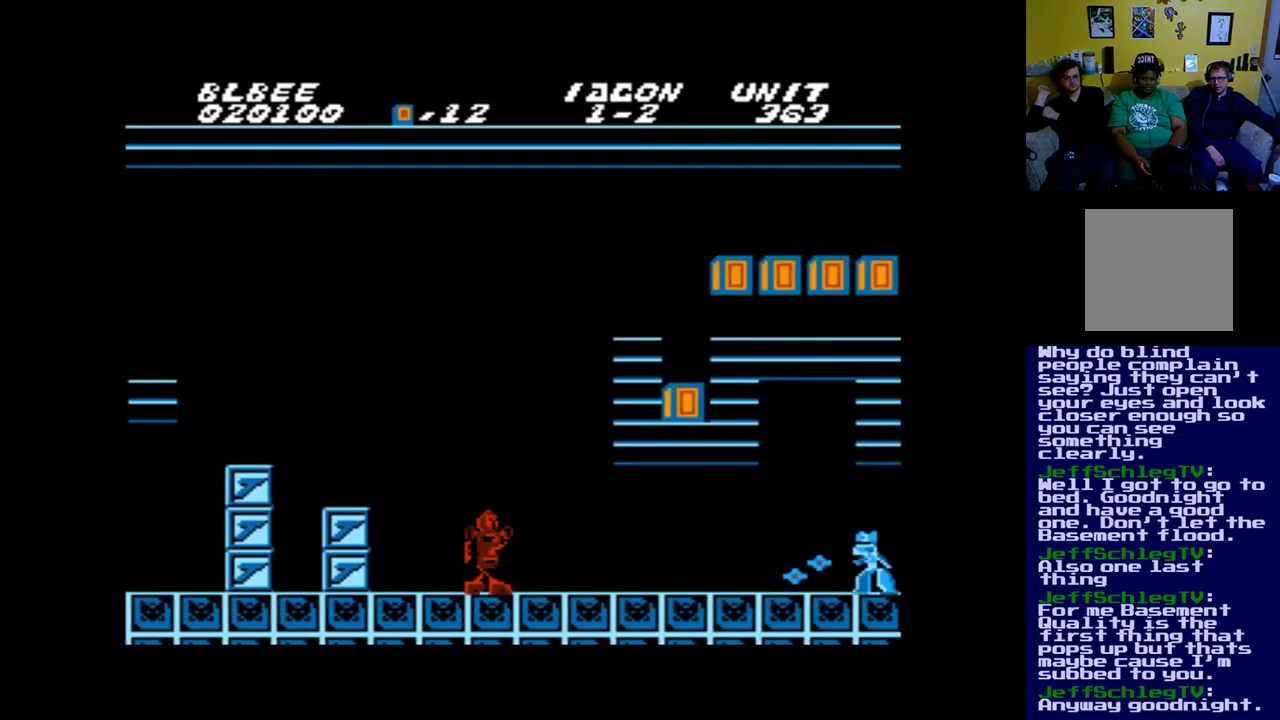
{"buttons": ["X", "DPAD_RIGHT"], "events": [[83, "X", "up"], [117, "DPAD_RIGHT", "down"], [217, "X", "down"], [350, "X", "up"], [450, "X", "down"]]}
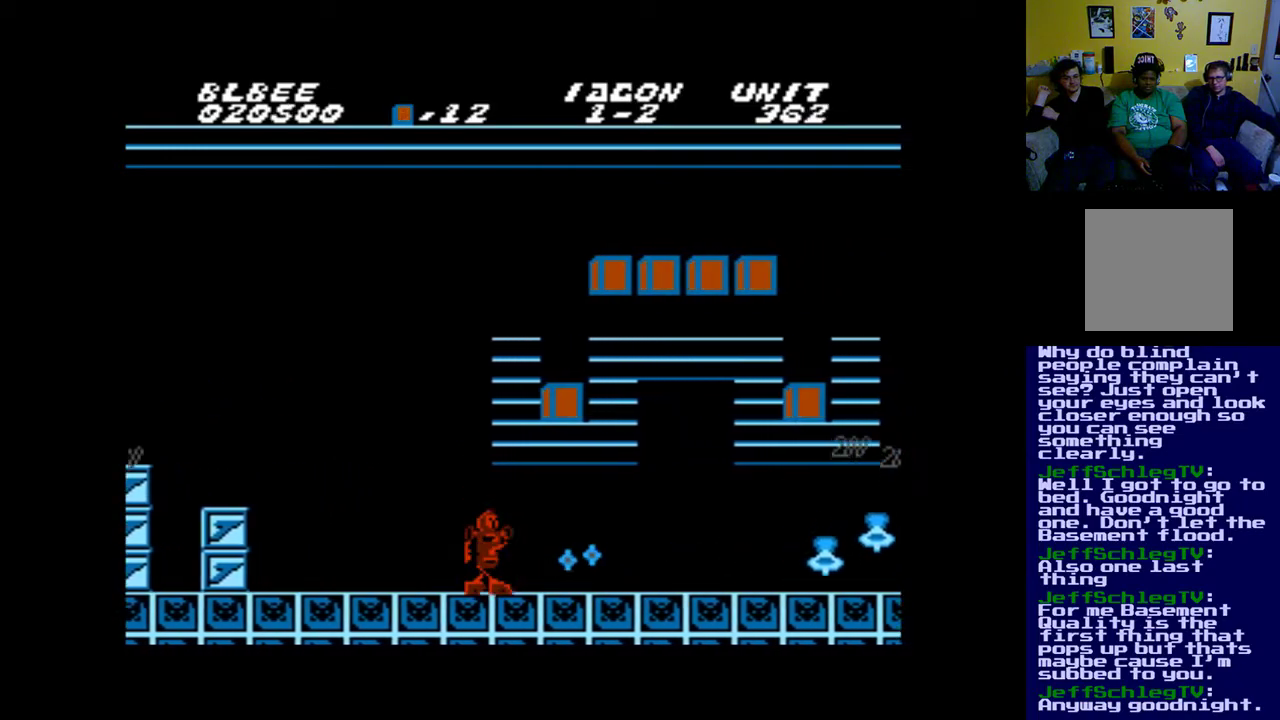
{"buttons": ["X", "DPAD_RIGHT"], "events": [[83, "X", "up"], [183, "X", "down"], [317, "X", "up"], [417, "X", "down"]]}
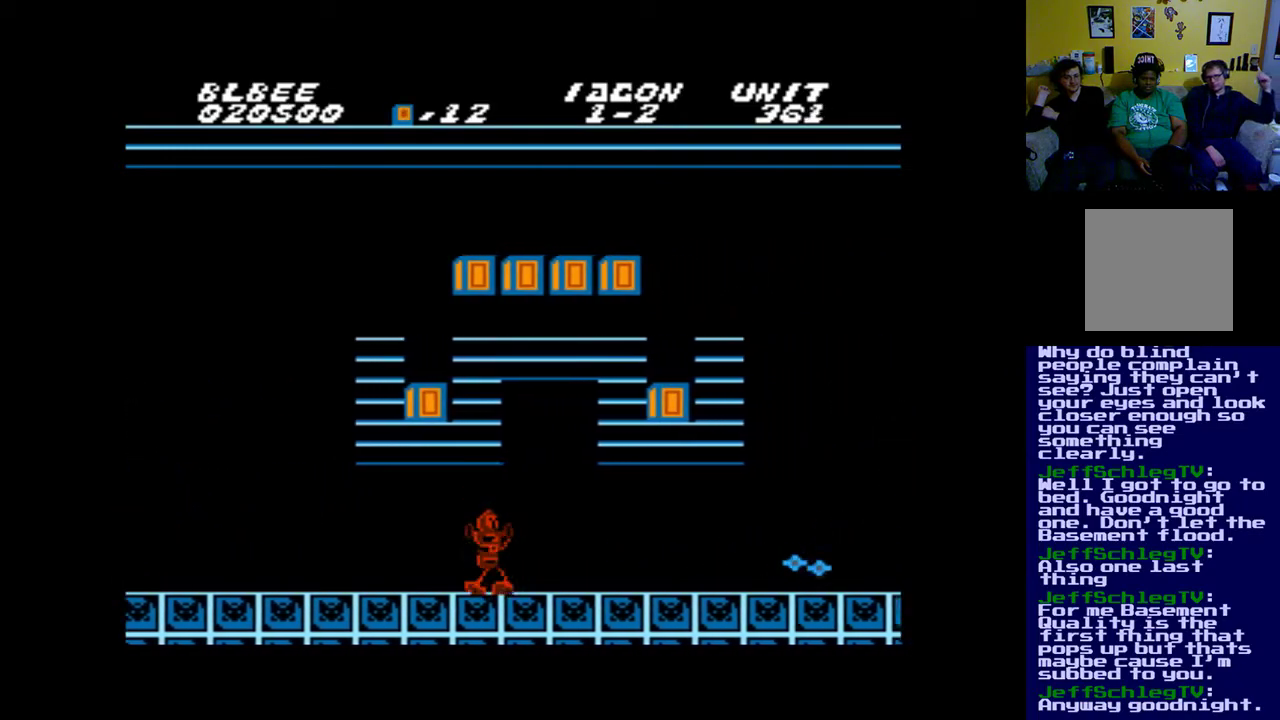
{"buttons": ["X", "DPAD_RIGHT"], "events": [[50, "X", "up"], [150, "X", "down"], [317, "X", "up"], [417, "X", "down"]]}
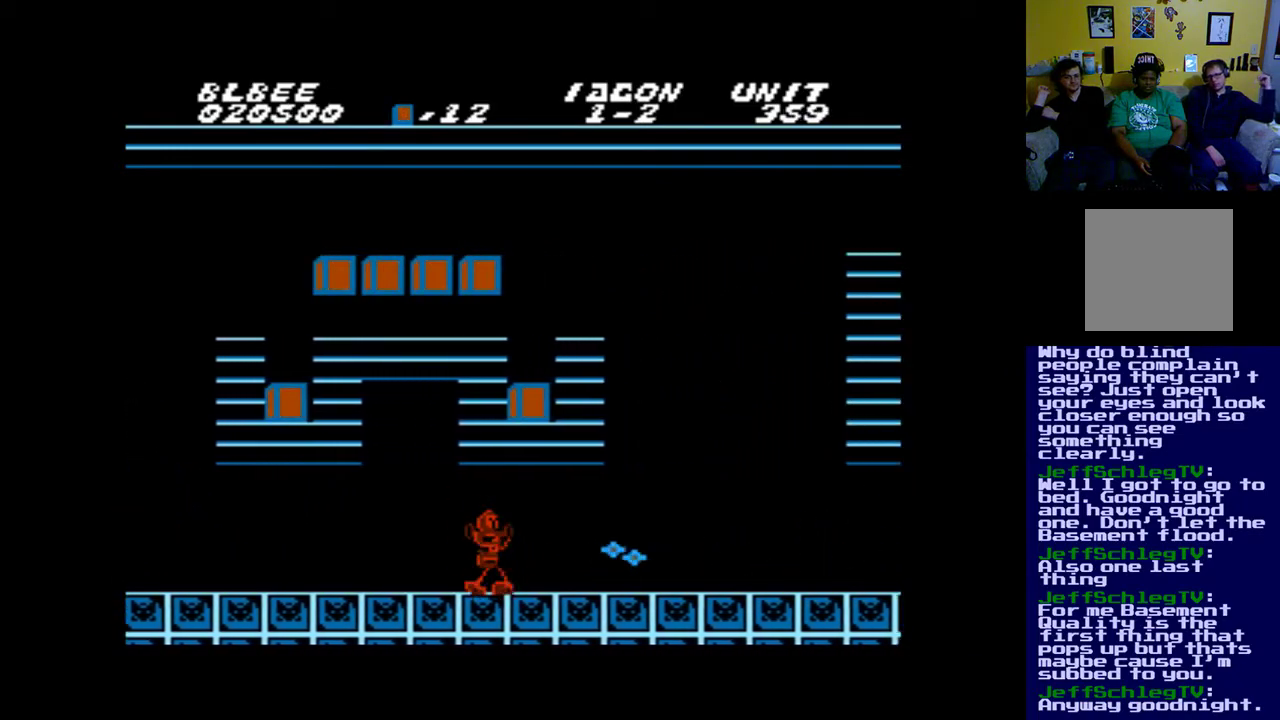
{"buttons": ["DPAD_RIGHT"], "events": [[17, "X", "up"], [117, "X", "down"], [250, "X", "up"], [350, "X", "down"], [450, "X", "up"]]}
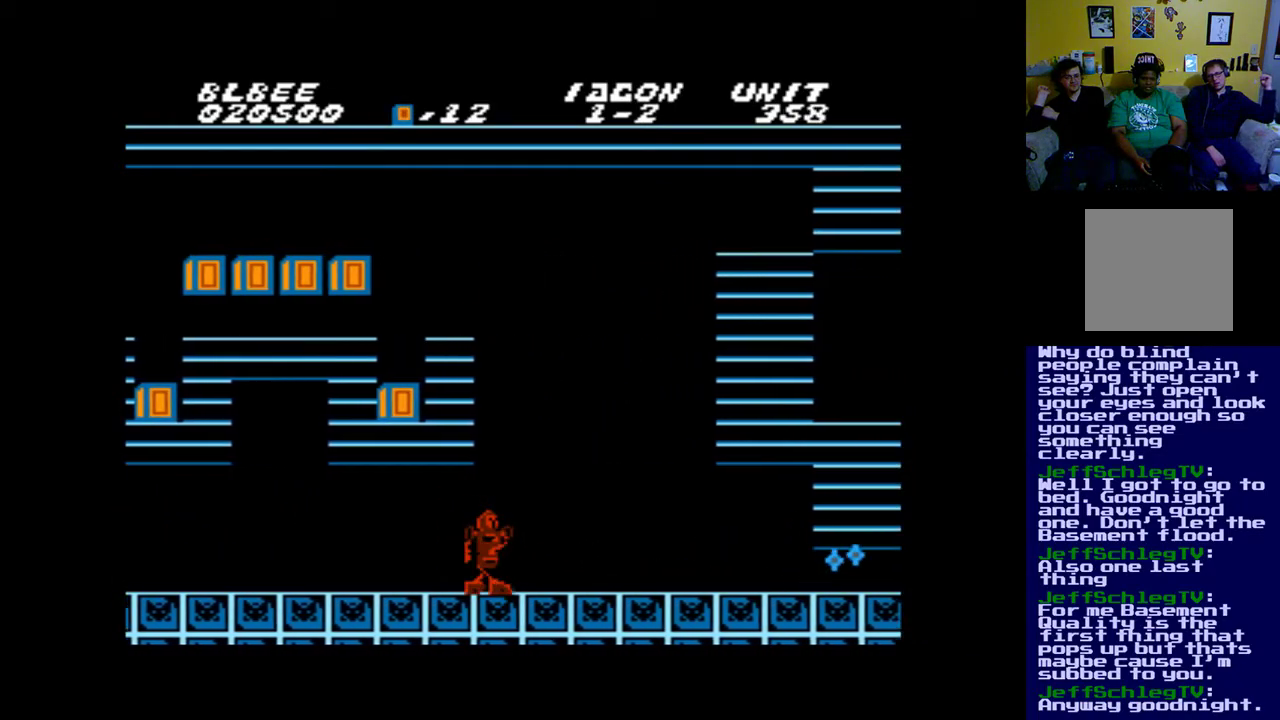
{"buttons": ["X", "DPAD_RIGHT"], "events": [[50, "X", "down"], [183, "X", "up"], [283, "X", "down"], [417, "X", "up"], [483, "X", "down"]]}
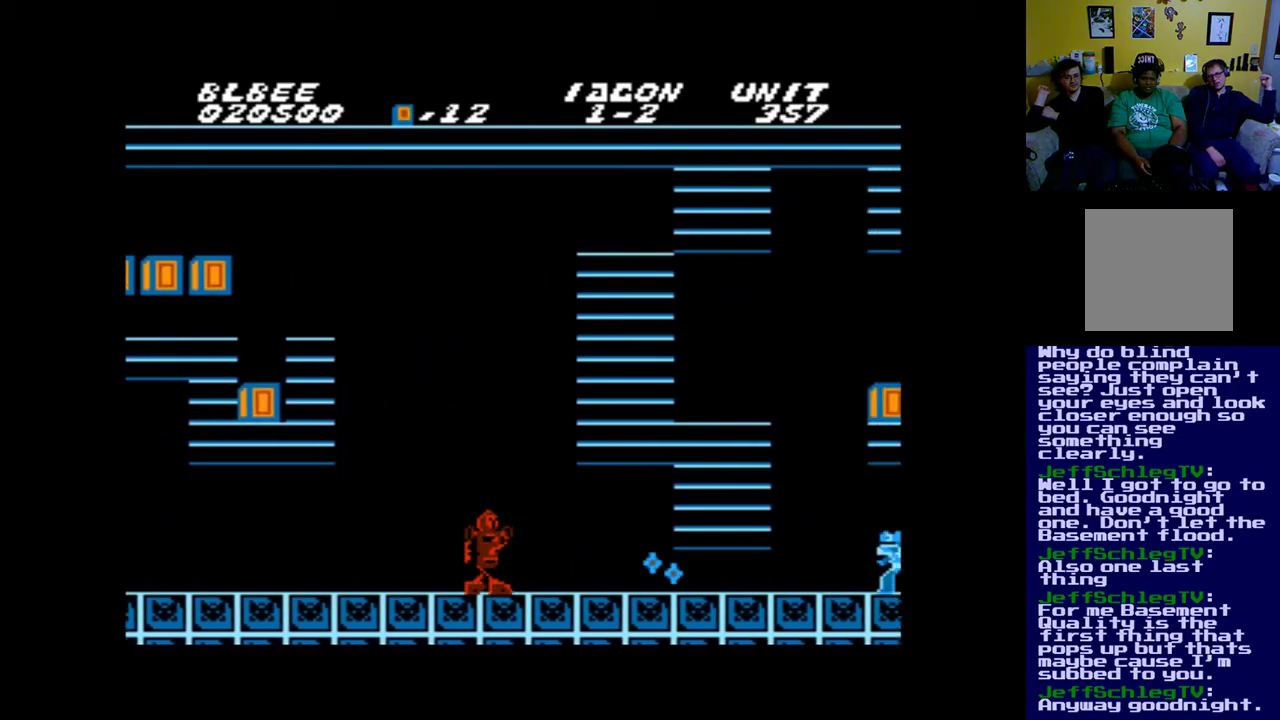
{"buttons": ["B"], "events": [[83, "X", "up"], [250, "X", "down"], [350, "X", "up"], [450, "DPAD_RIGHT", "up"], [483, "B", "down"]]}
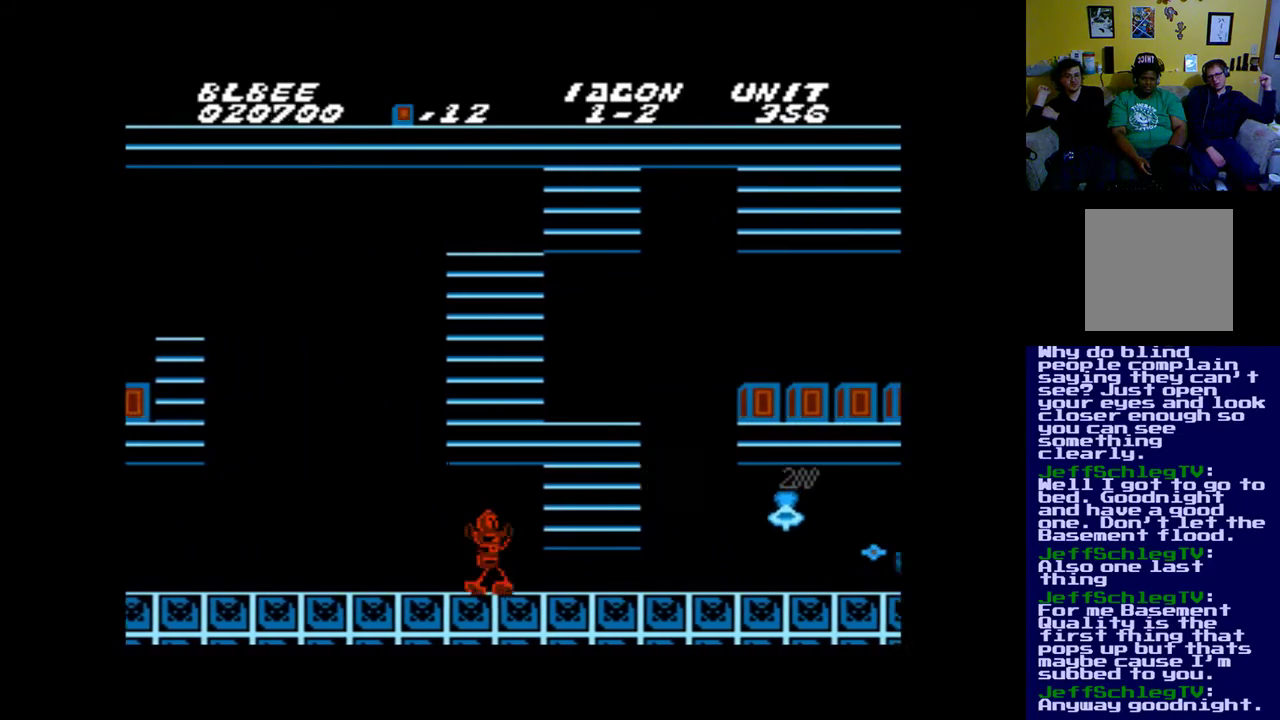
{"buttons": ["B"], "events": [[183, "B", "up"], [450, "B", "down"]]}
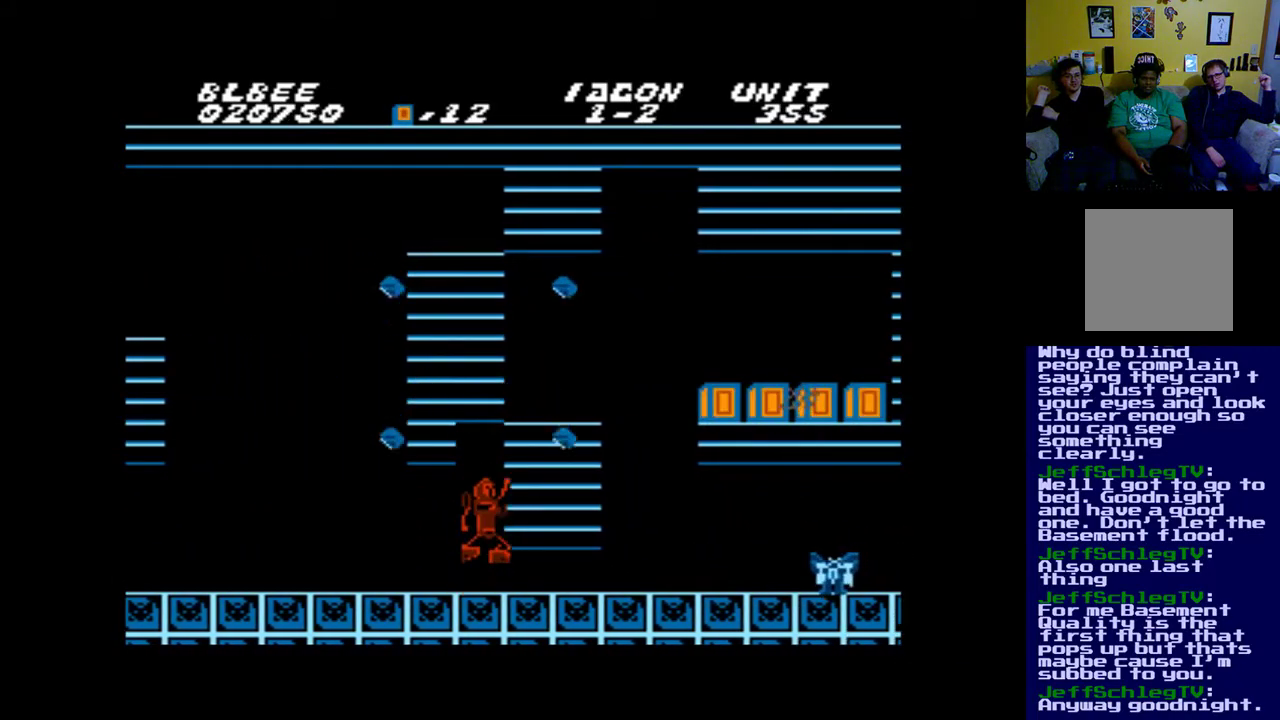
{"buttons": [], "events": [[350, "B", "up"]]}
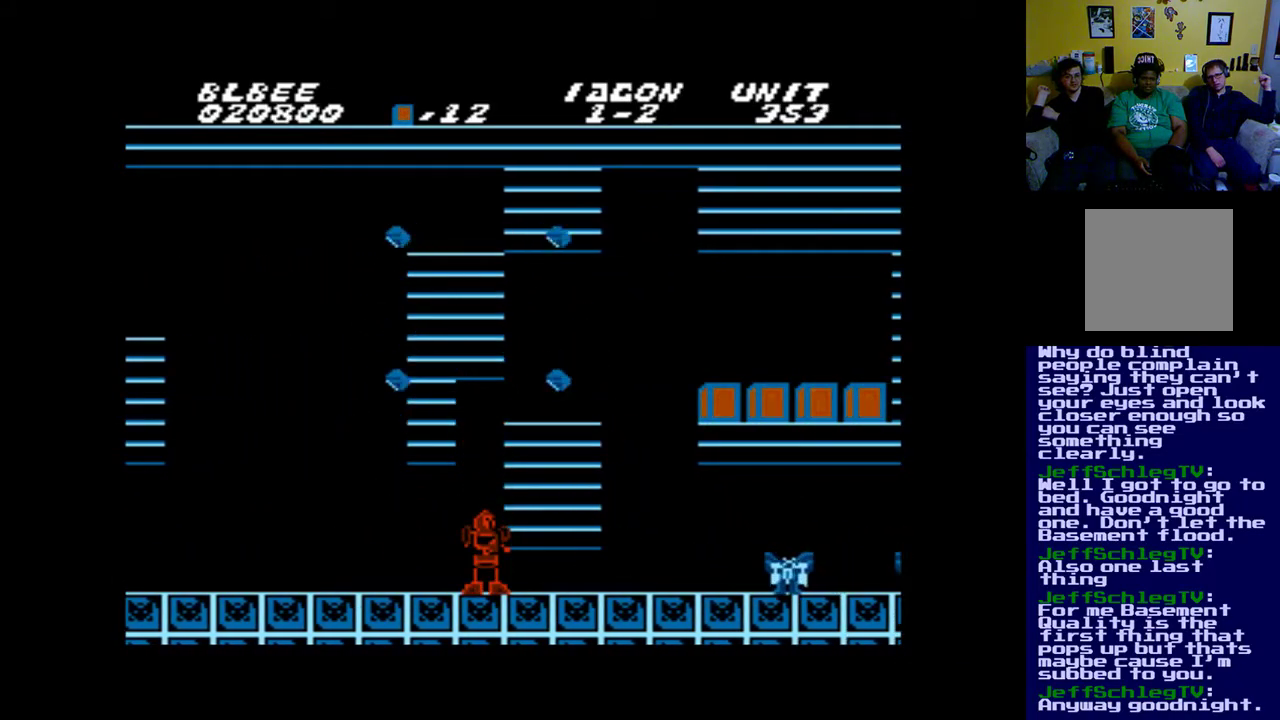
{"buttons": ["B", "DPAD_RIGHT"], "events": [[83, "B", "down"], [117, "DPAD_RIGHT", "down"]]}
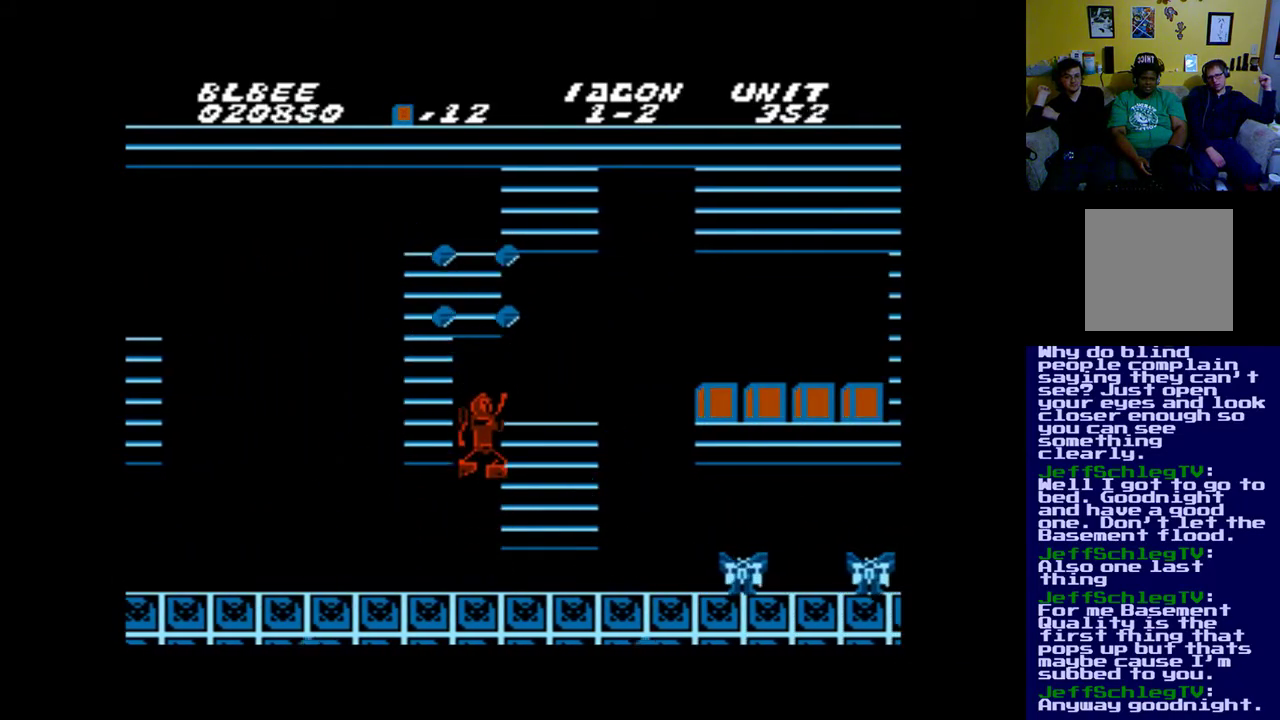
{"buttons": ["B", "DPAD_RIGHT"], "events": [[183, "B", "up"], [183, "DPAD_RIGHT", "up"], [417, "B", "down"], [483, "DPAD_RIGHT", "down"]]}
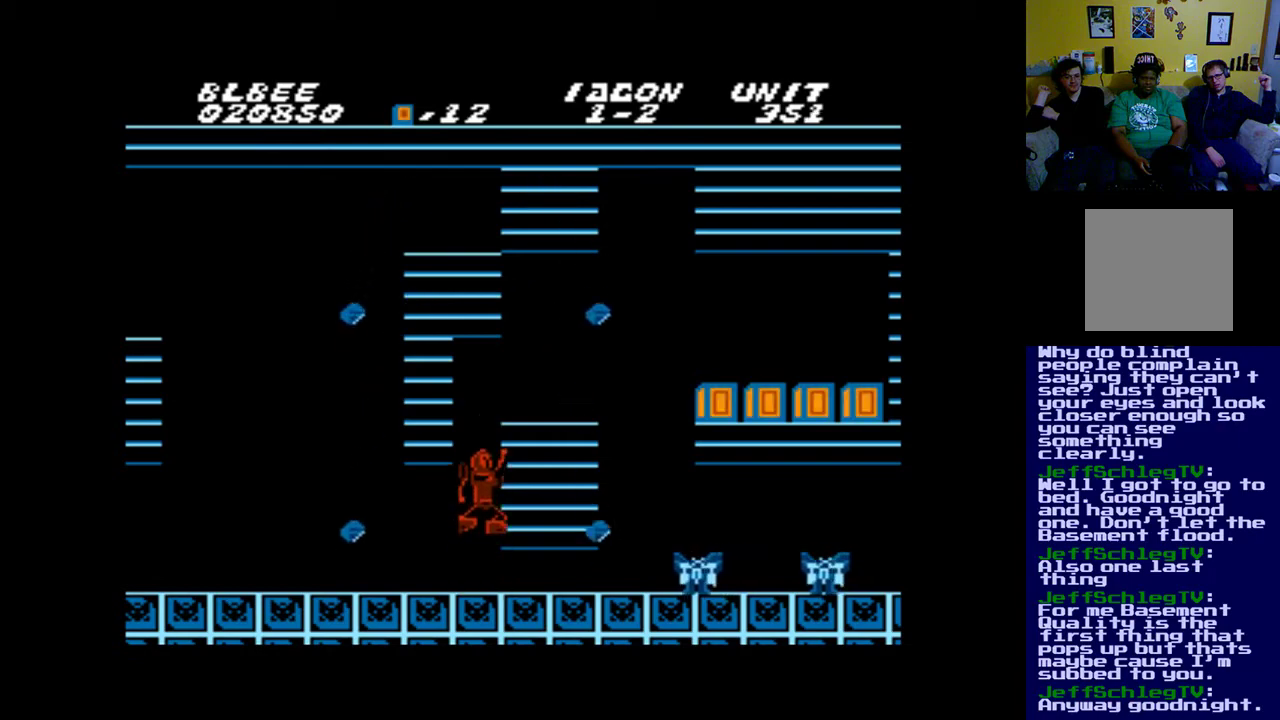
{"buttons": ["B", "DPAD_RIGHT"], "events": []}
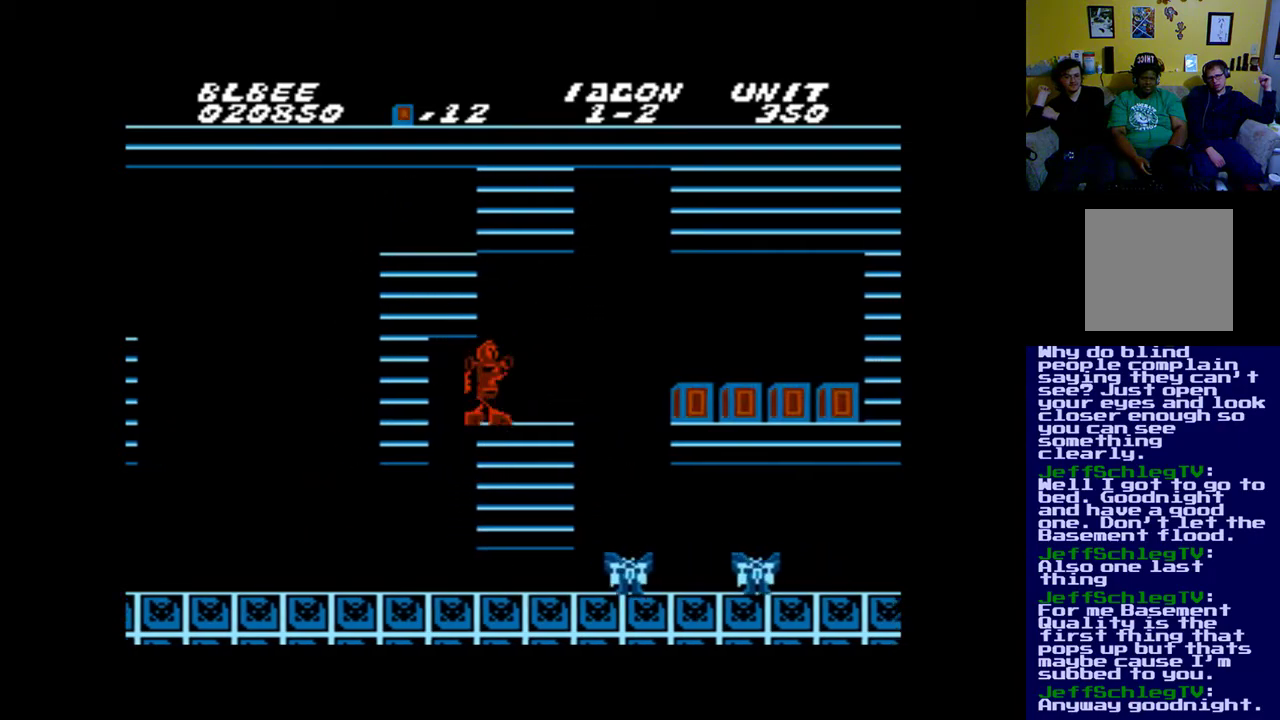
{"buttons": ["DPAD_RIGHT"], "events": [[117, "B", "up"], [283, "B", "down"], [417, "B", "up"]]}
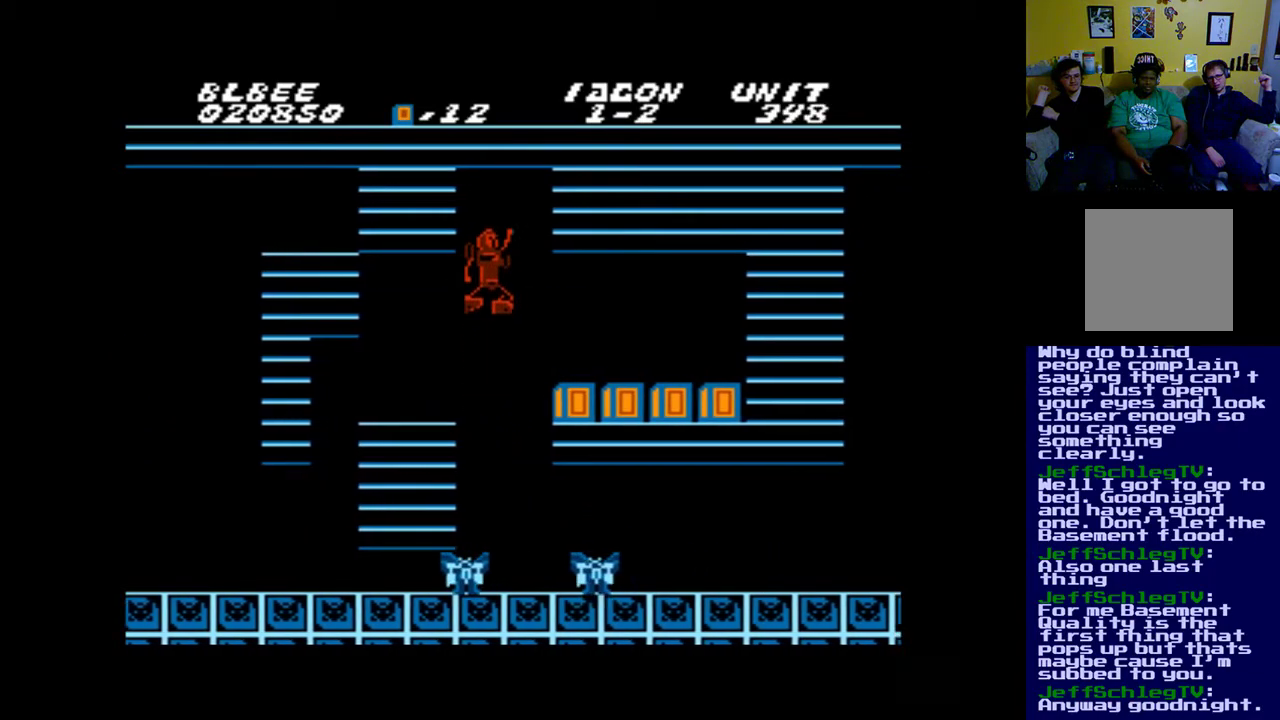
{"buttons": ["DPAD_RIGHT"], "events": []}
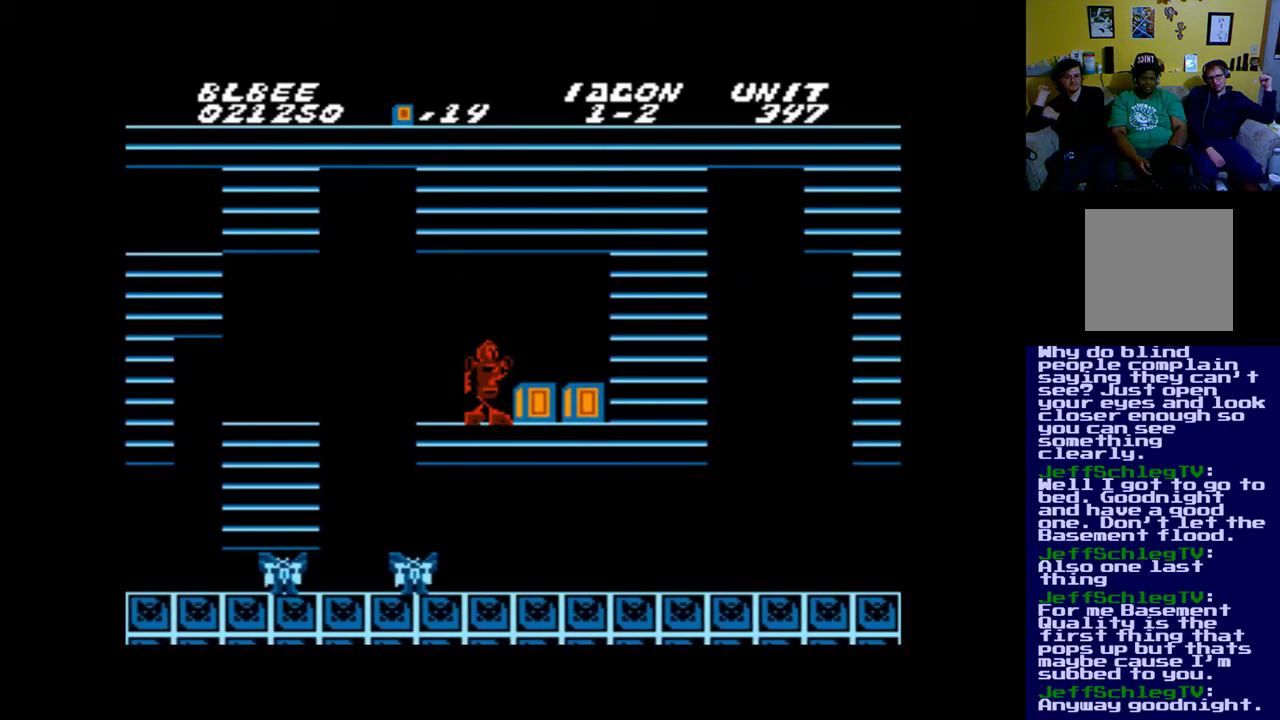
{"buttons": ["X"], "events": [[50, "X", "down"], [183, "X", "up"], [283, "X", "down"], [350, "DPAD_RIGHT", "up"], [383, "X", "up"], [483, "X", "down"]]}